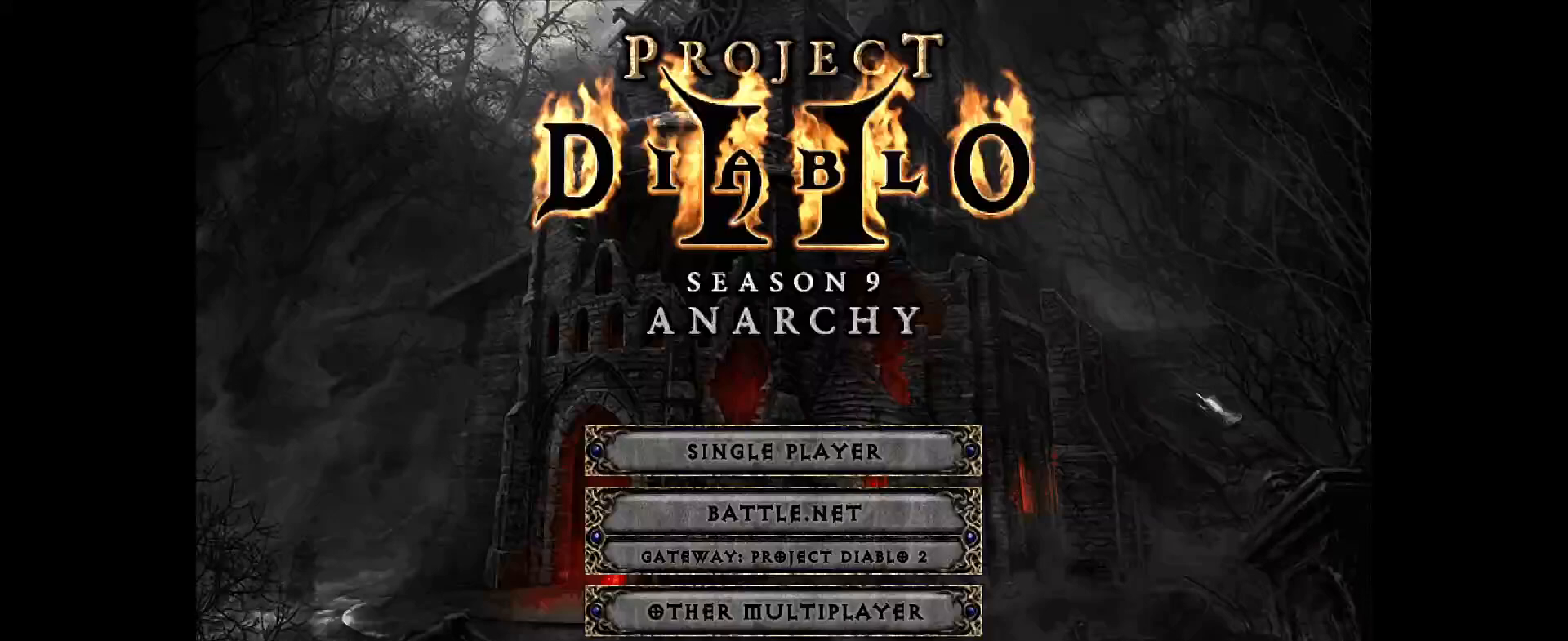
Gameplay with keyboard and mouse; each line is a JSON object with the keys and mouse buttons held at the frame after it. "events" lists presses ("down") and releases ("up") of "1", "2", "3", "4", "5", "a", "alt", "b", "c", "ctrl", "d", "e", "f", "g", "q", "r", "s", "shift", "space", "t", "tab", "v", "w", "x", "z", "mouse_left", "mouse_wheel", "mouse_right", "mouse_mb4" and "mouse_mb5" between this image and that frame as [ms after this image, input, new state], when the widget could be followed in between. "mouse_left", "mouse_wheel", "mouse_right", "mouse_mb4", "mouse_mb5" = the "left", "wheel", "right", "mb4", "mb5" buttons of the "mouse" list. No other keys are recorded. "wheel" means that the mouse wheel is clicked or scrolled. Not read: mouse_move.
{"keys": [], "mouse": [], "events": [[233, "mouse_right", "down"], [317, "mouse_right", "up"]]}
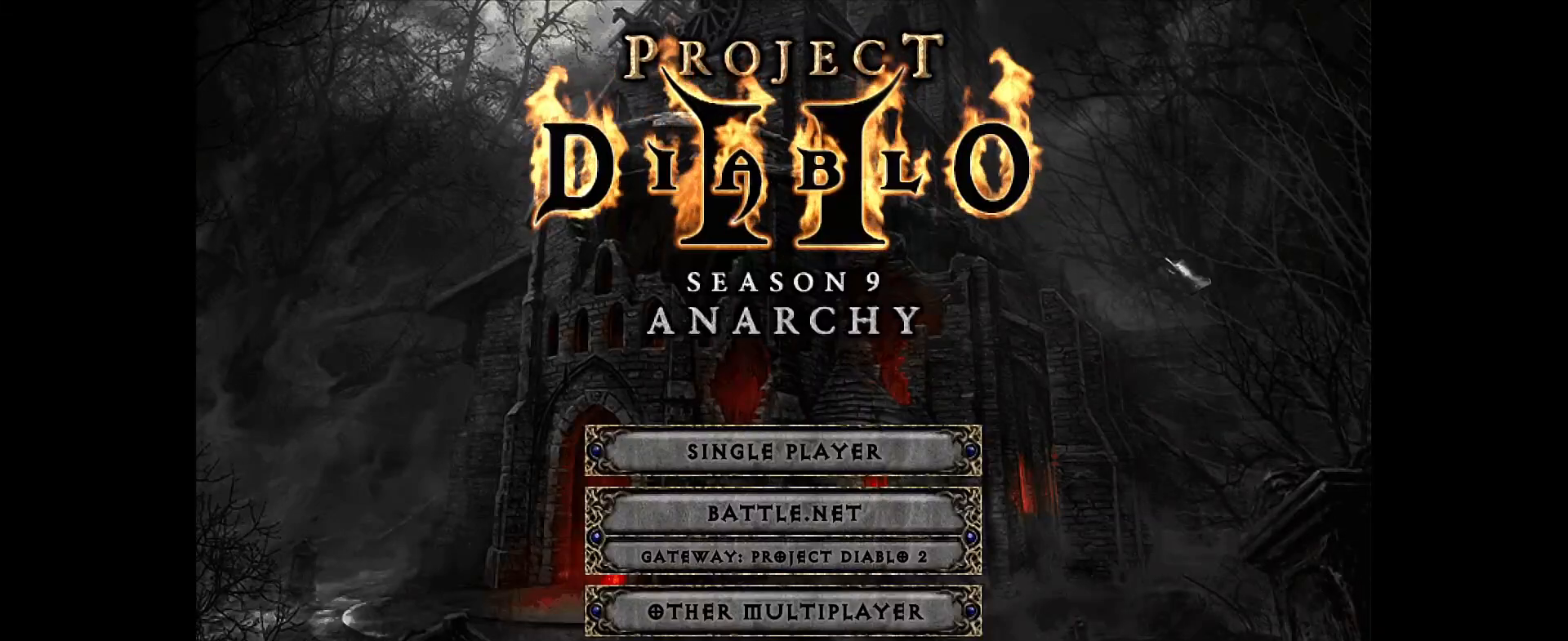
{"keys": [], "mouse": [], "events": []}
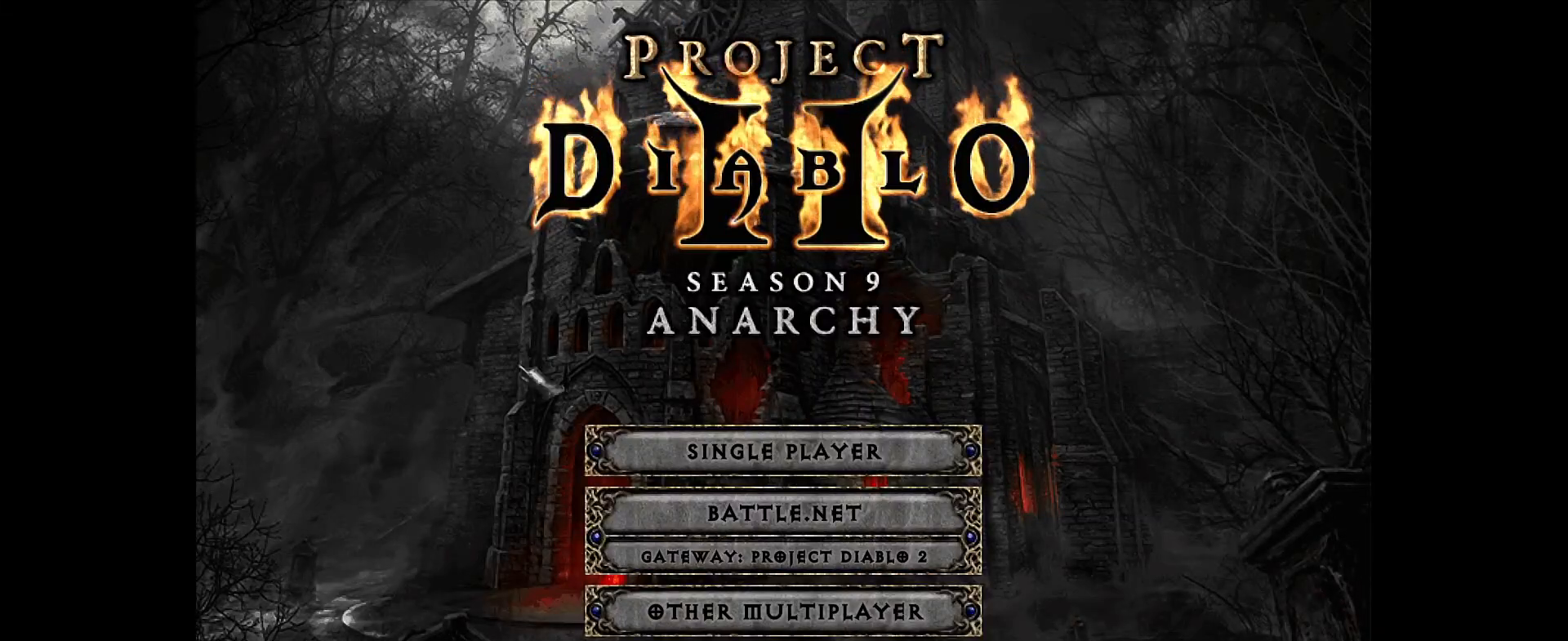
{"keys": [], "mouse": [], "events": []}
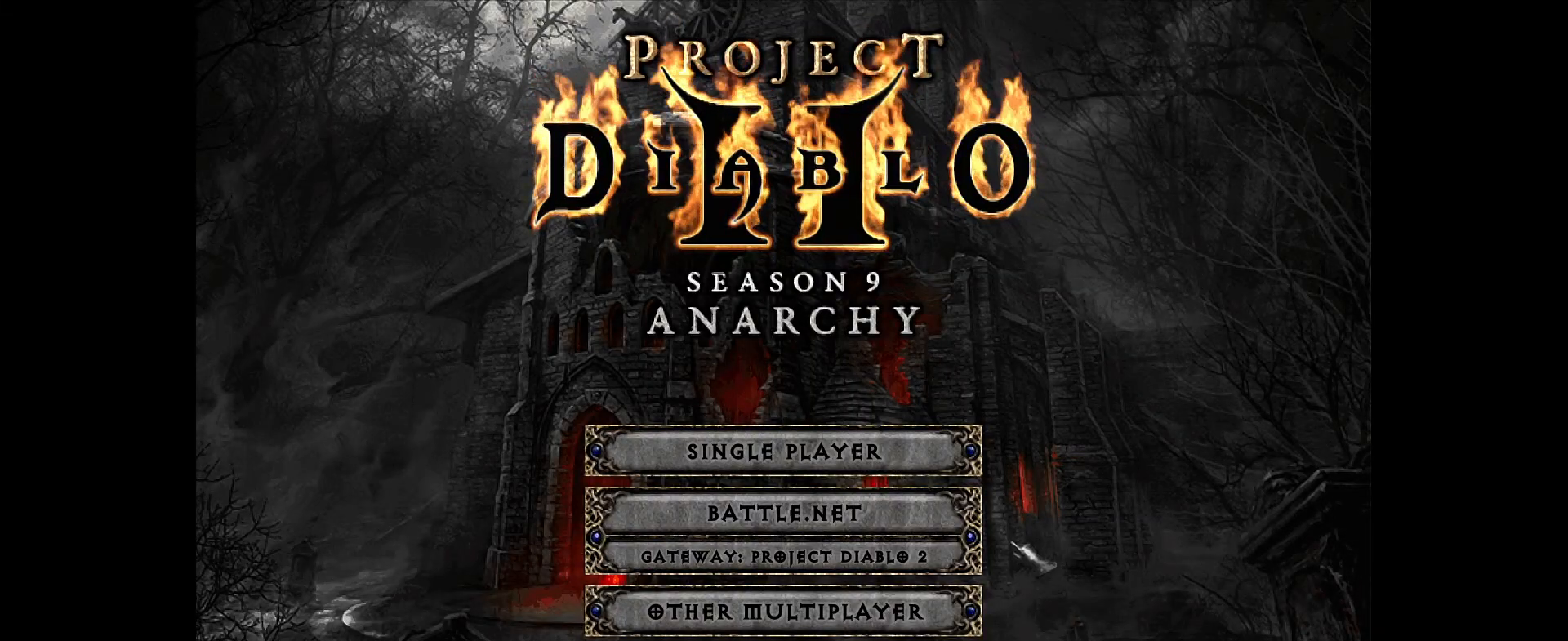
{"keys": [], "mouse": [], "events": []}
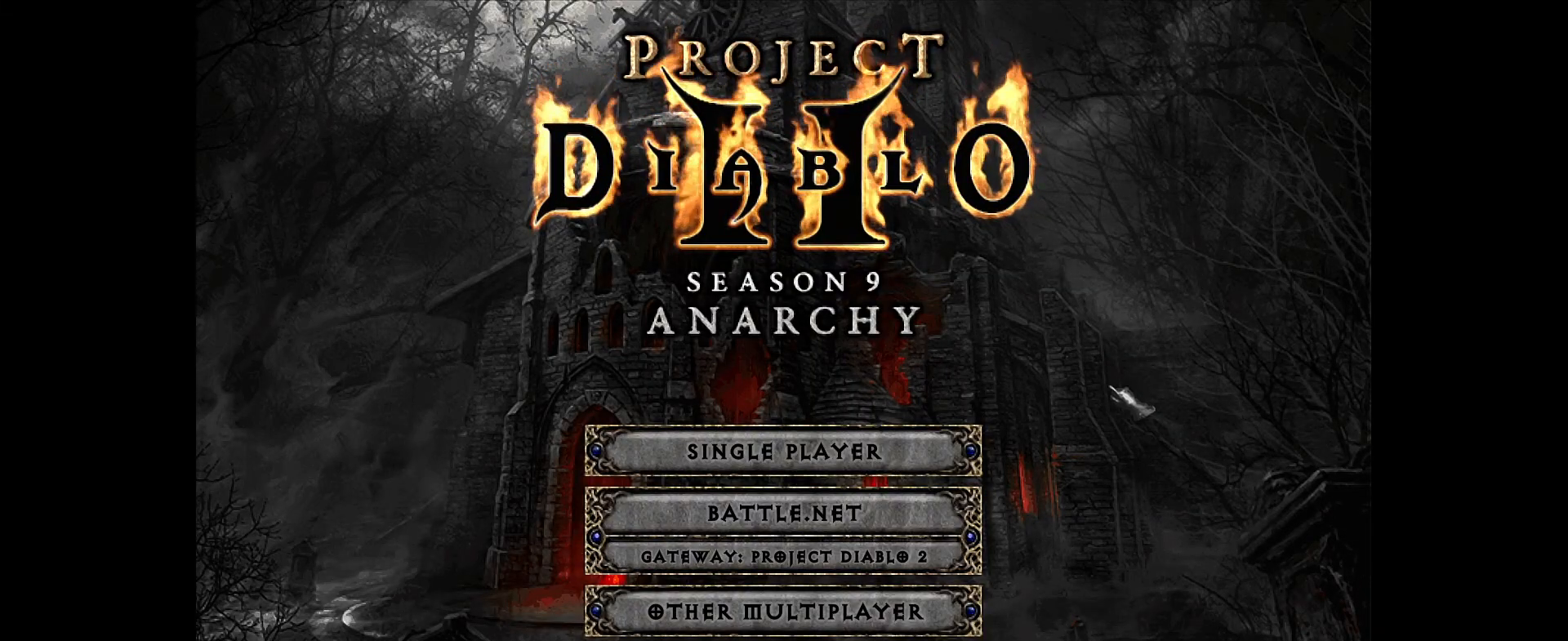
{"keys": [], "mouse": ["left"], "events": [[83, "mouse_left", "down"], [150, "mouse_left", "up"], [483, "mouse_left", "down"]]}
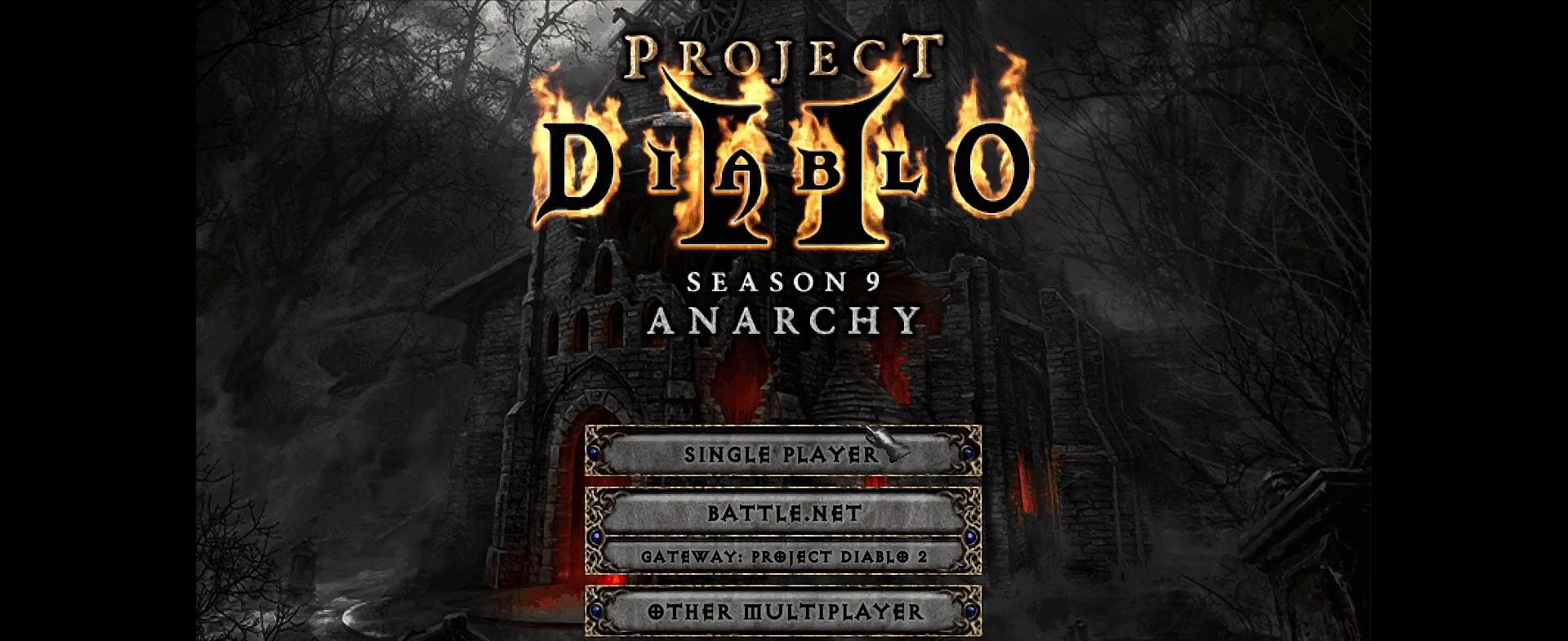
{"keys": [], "mouse": [], "events": [[67, "mouse_left", "up"]]}
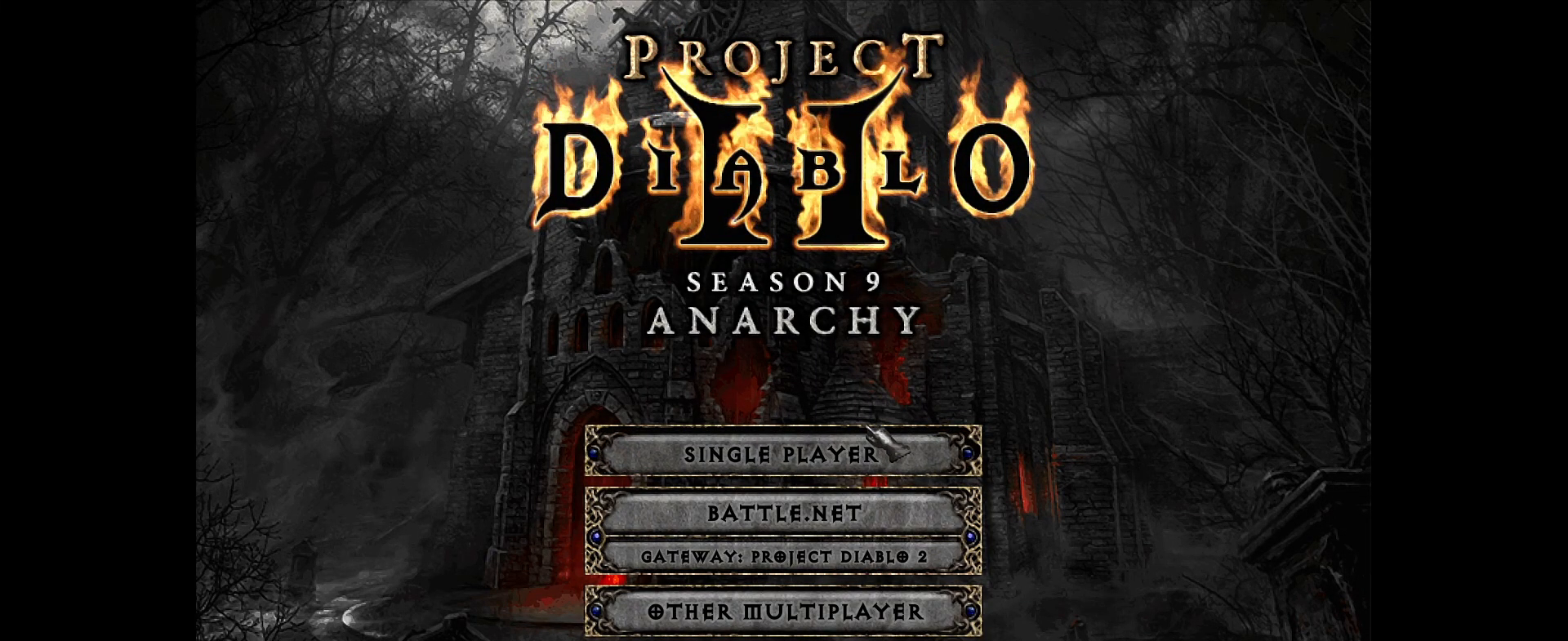
{"keys": [], "mouse": [], "events": []}
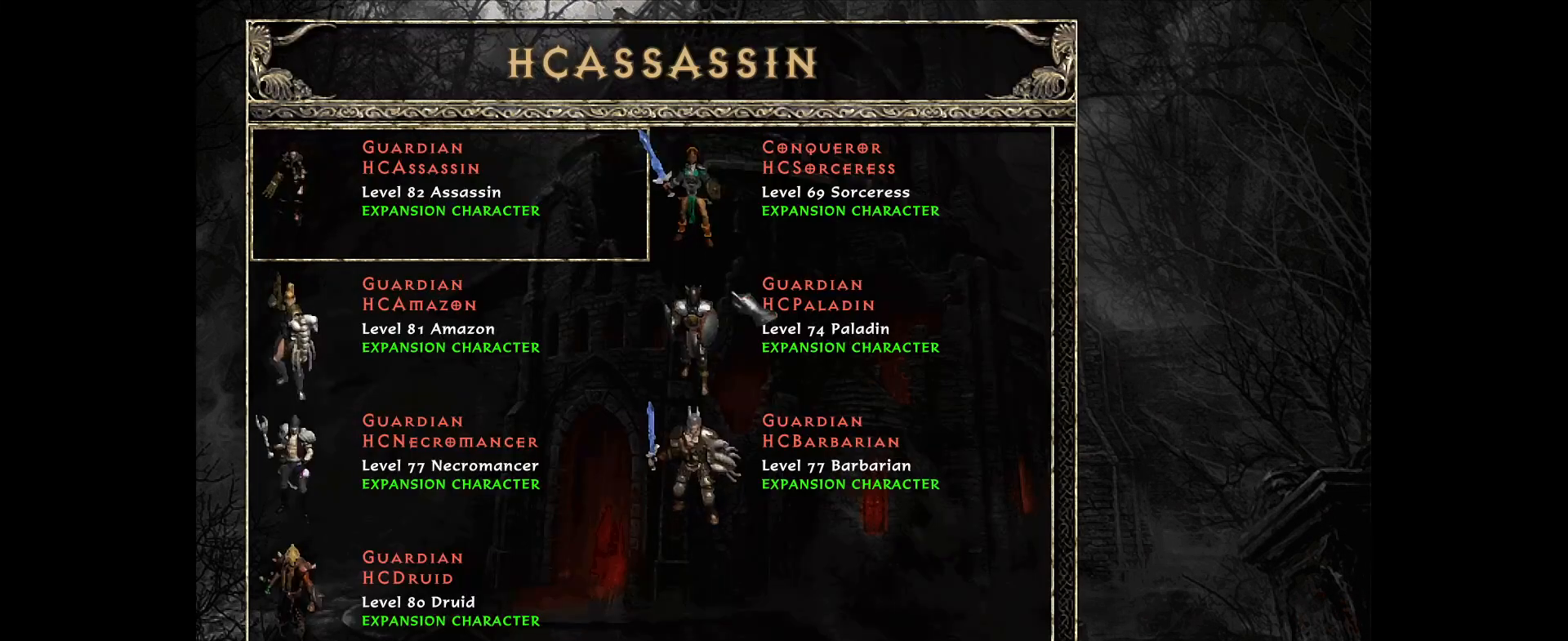
{"keys": [], "mouse": [], "events": []}
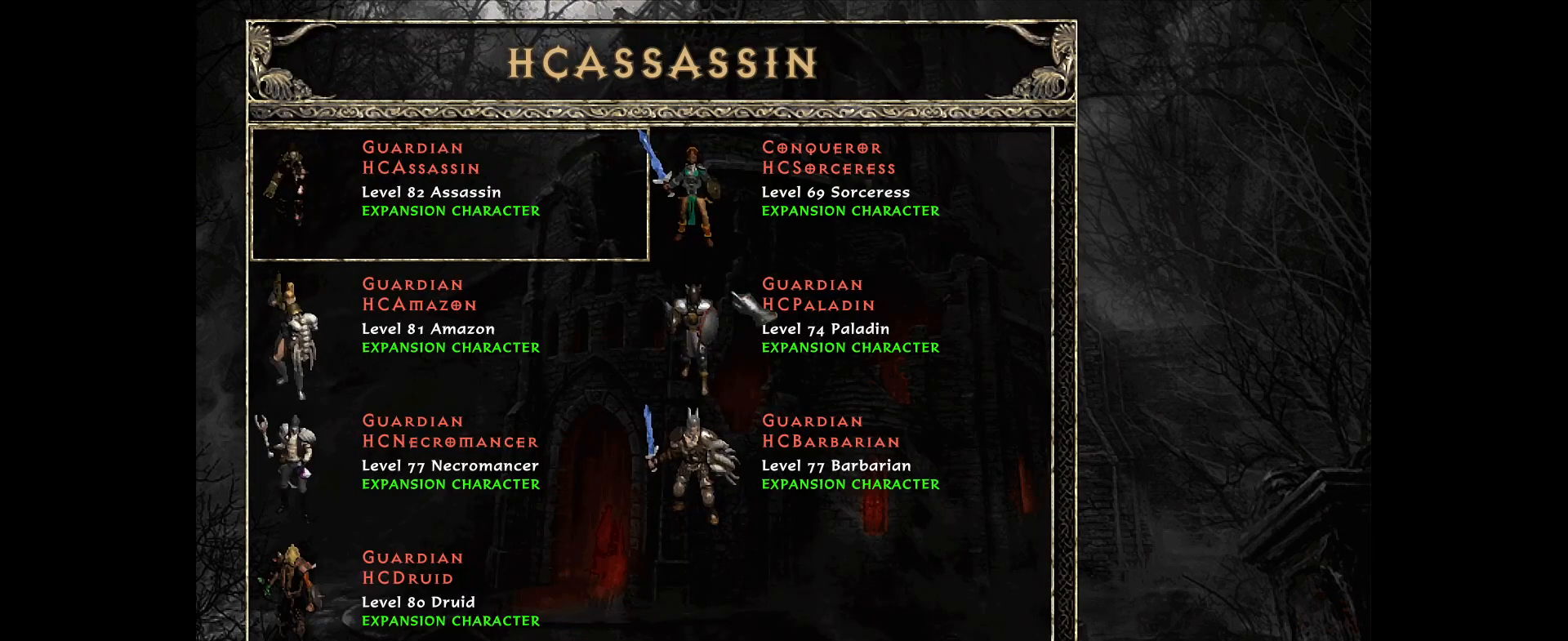
{"keys": [], "mouse": [], "events": []}
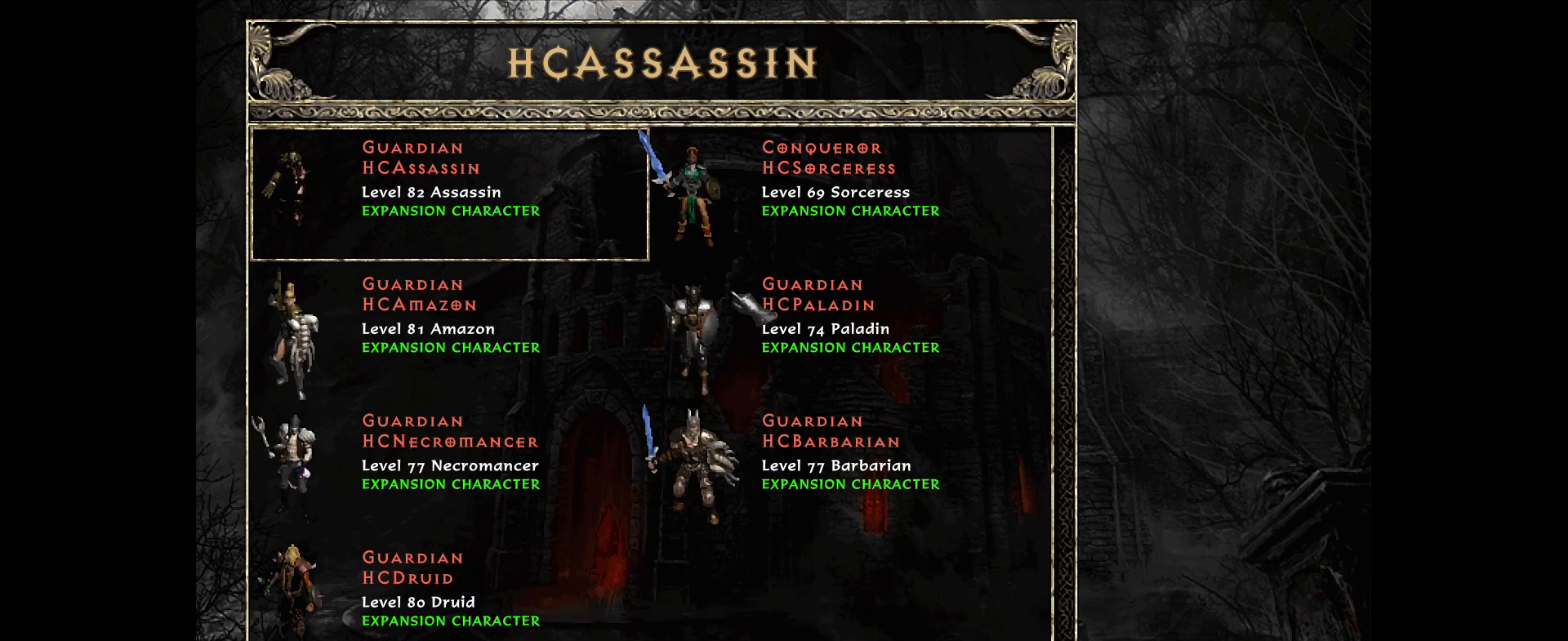
{"keys": [], "mouse": [], "events": []}
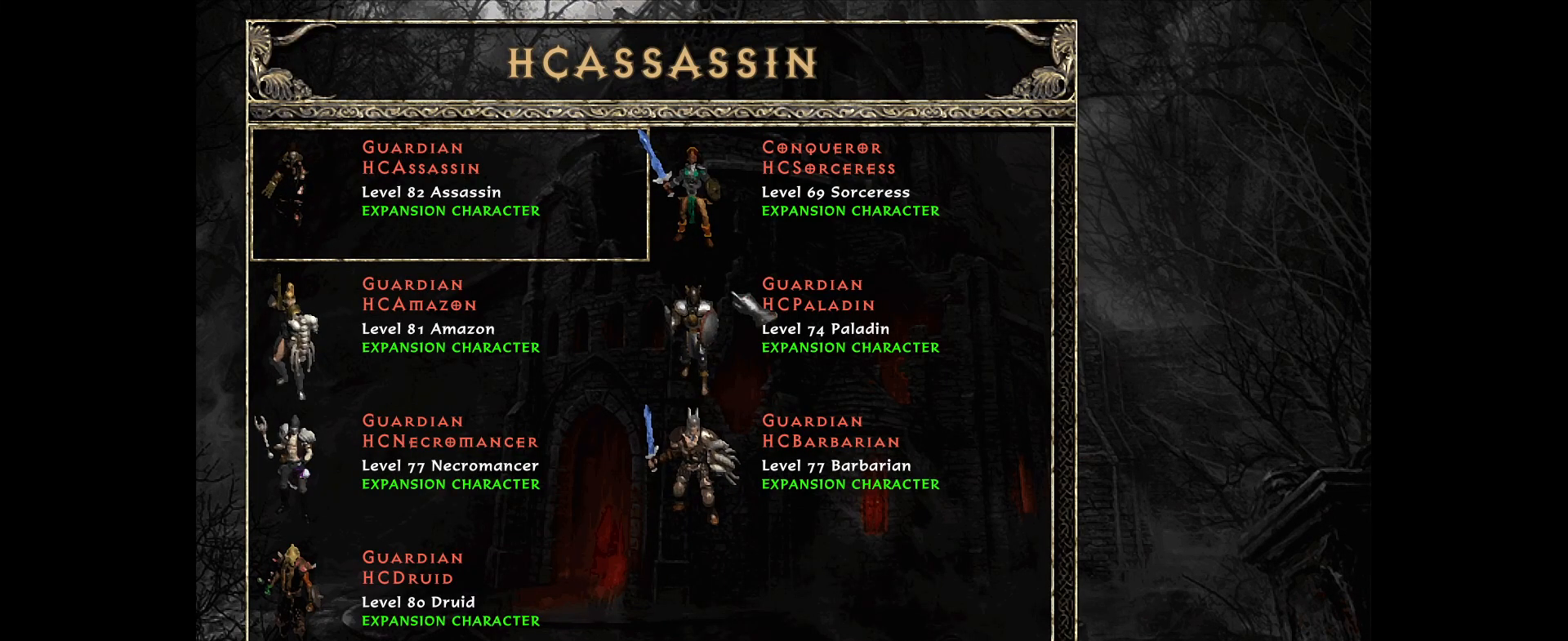
{"keys": [], "mouse": [], "events": []}
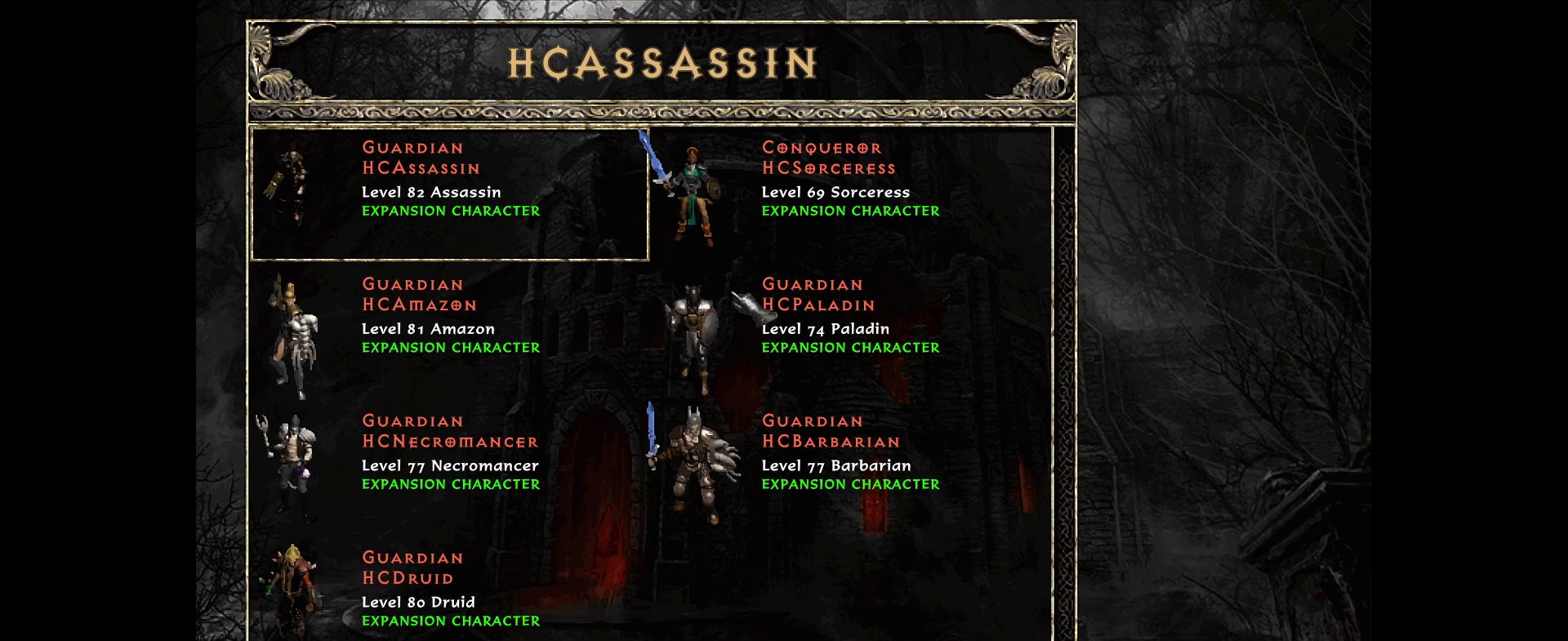
{"keys": [], "mouse": [], "events": []}
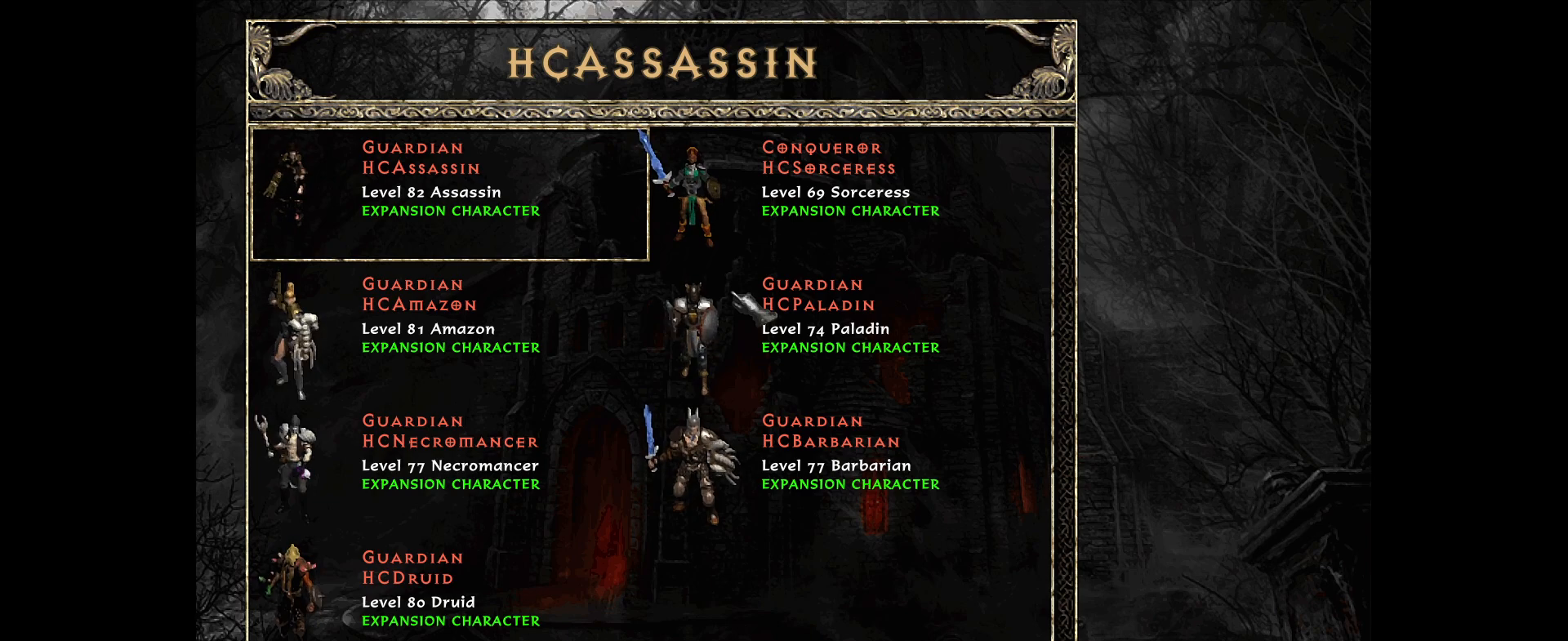
{"keys": [], "mouse": [], "events": []}
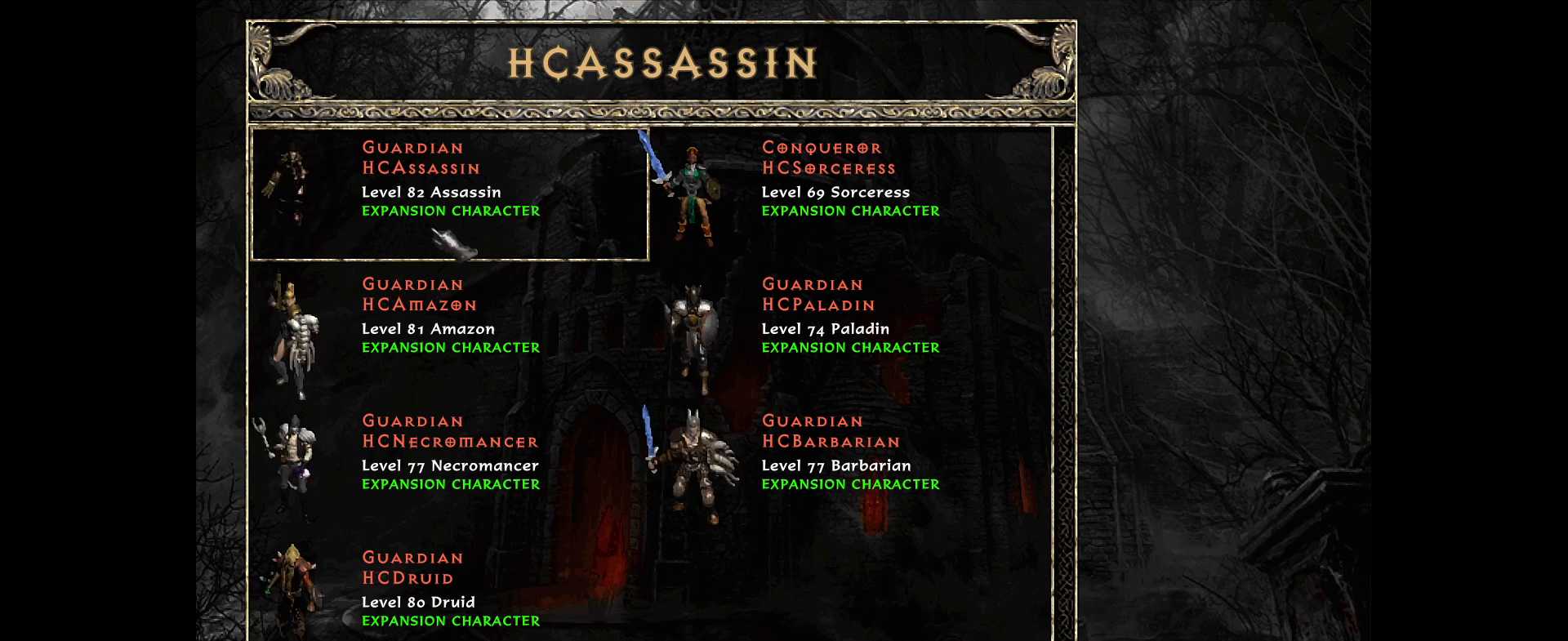
{"keys": [], "mouse": [], "events": [[400, "mouse_left", "down"], [467, "mouse_left", "up"]]}
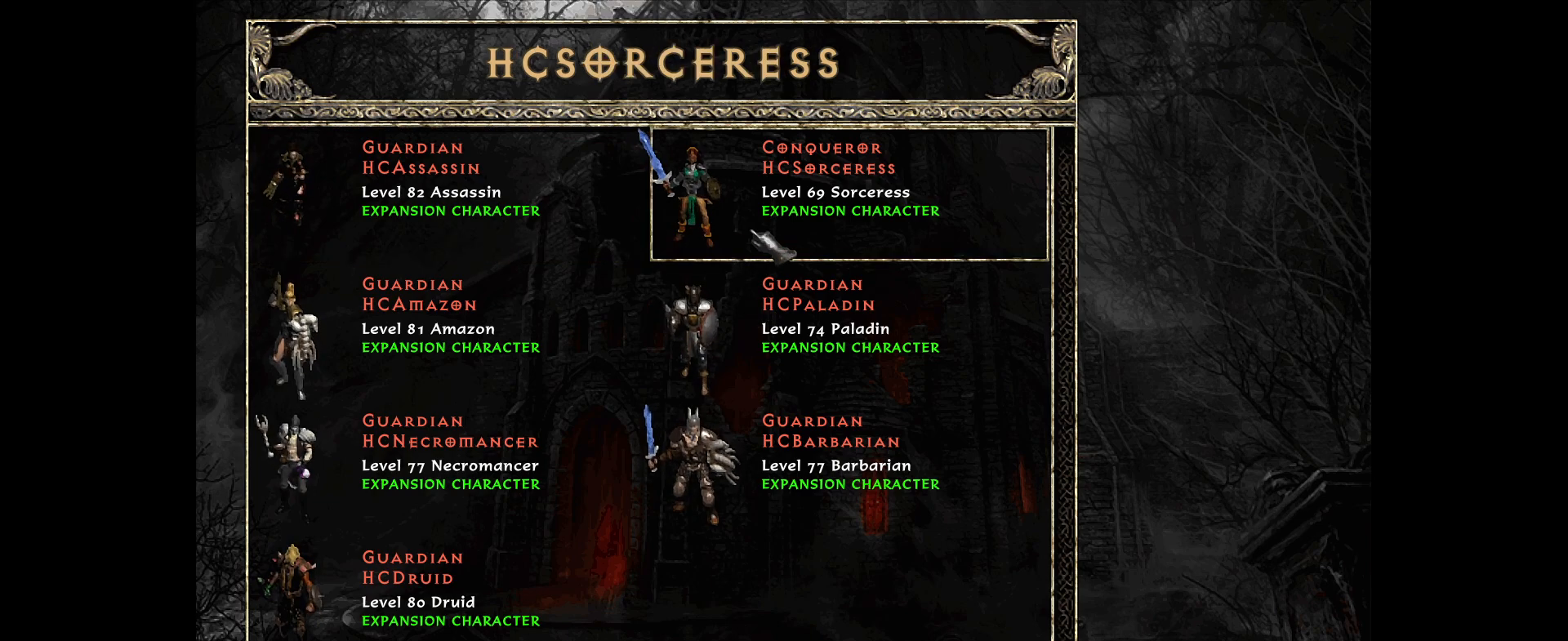
{"keys": [], "mouse": [], "events": []}
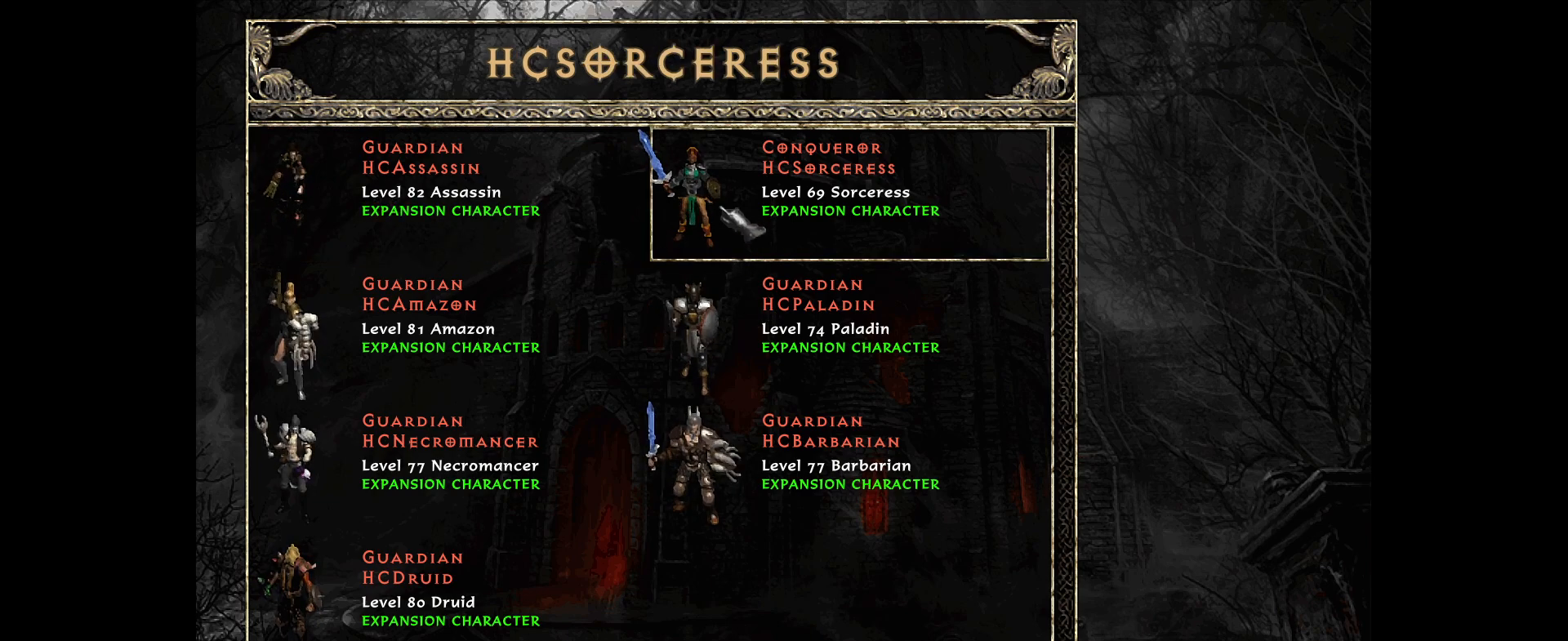
{"keys": [], "mouse": ["left"], "events": [[150, "mouse_left", "down"], [217, "mouse_left", "up"], [500, "mouse_left", "down"]]}
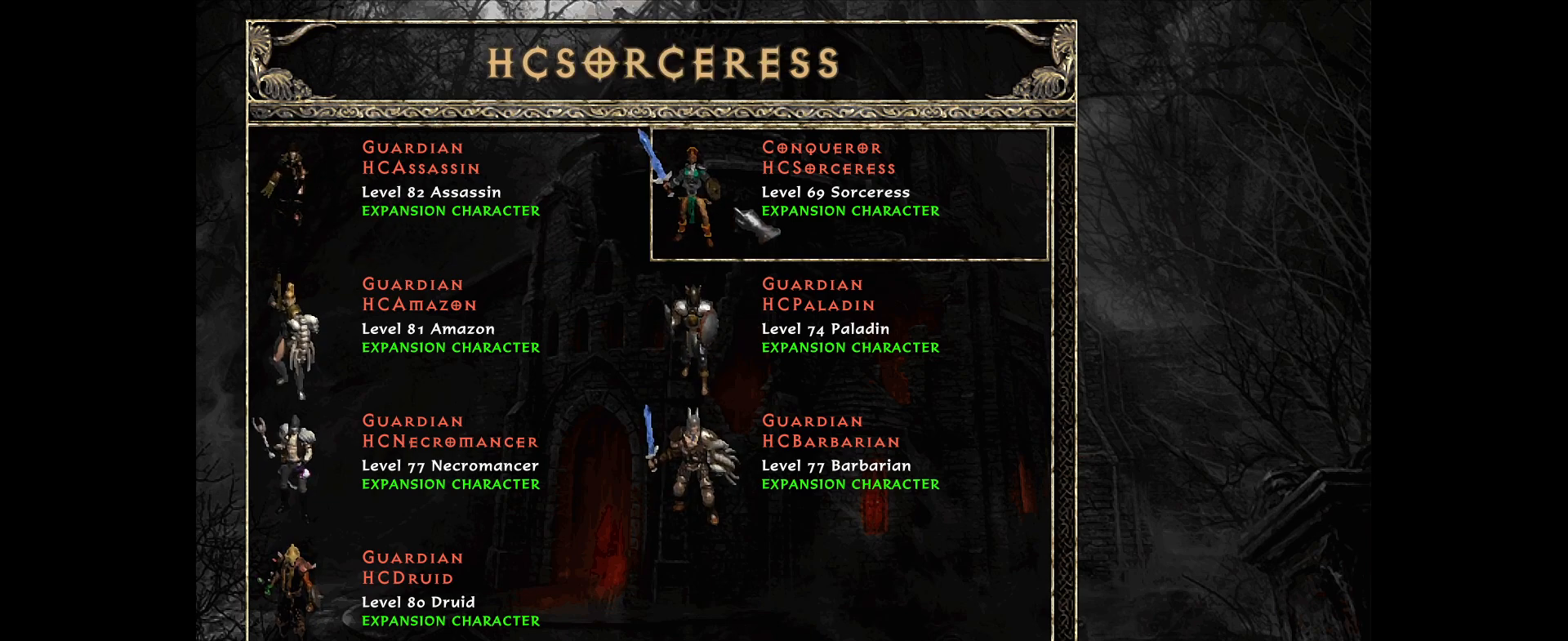
{"keys": [], "mouse": [], "events": [[50, "mouse_left", "up"]]}
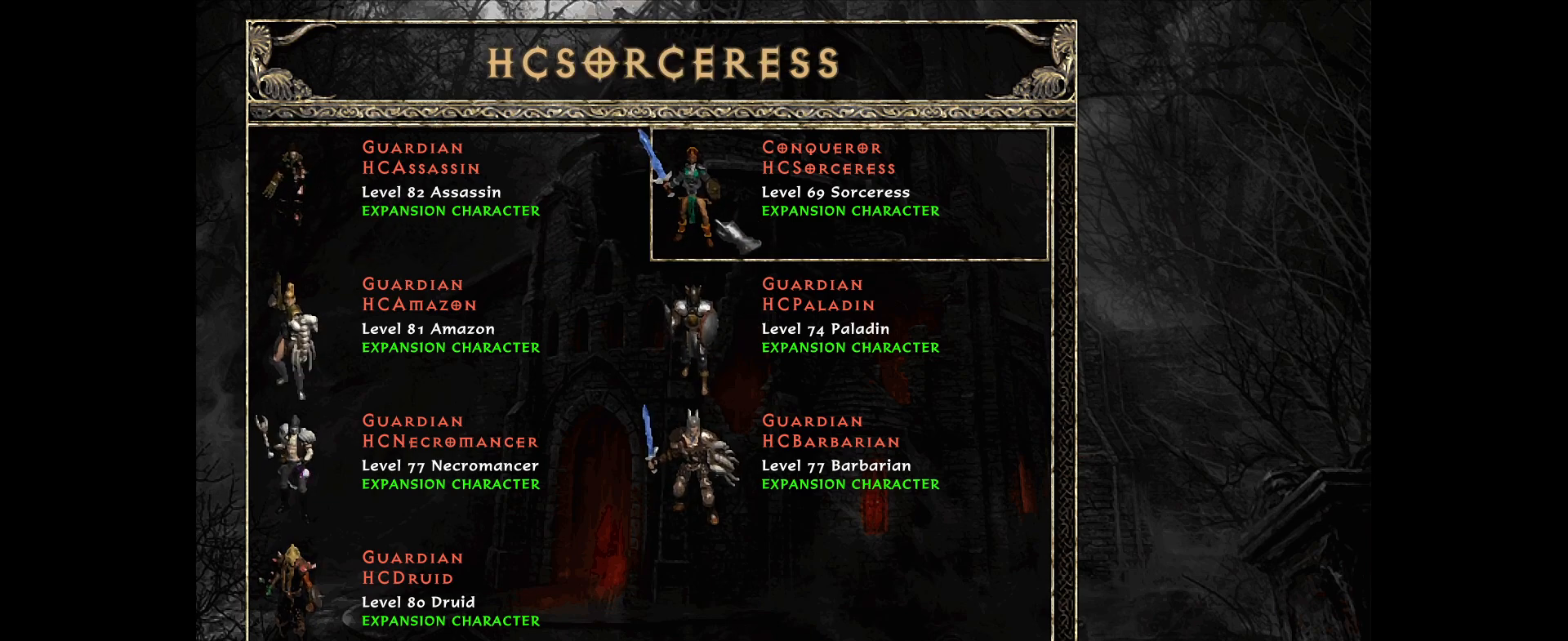
{"keys": [], "mouse": [], "events": []}
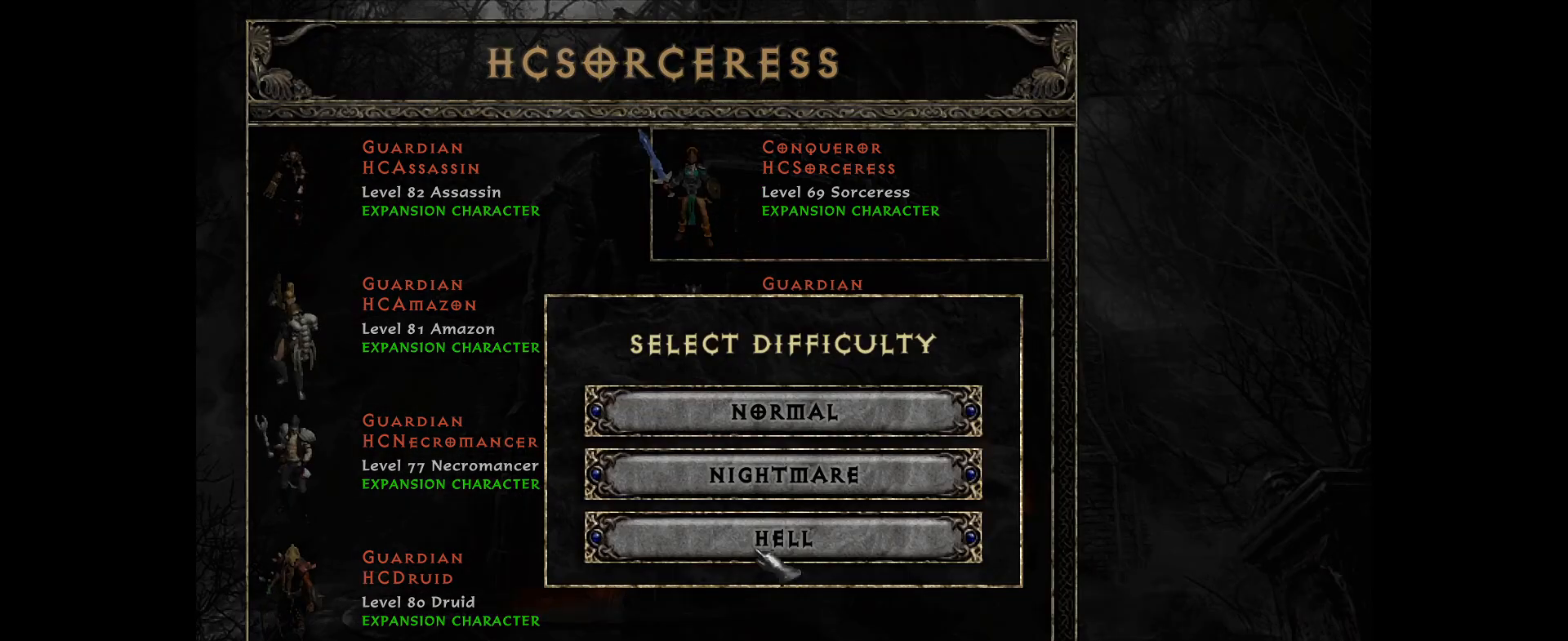
{"keys": [], "mouse": ["left"], "events": [[500, "mouse_left", "down"]]}
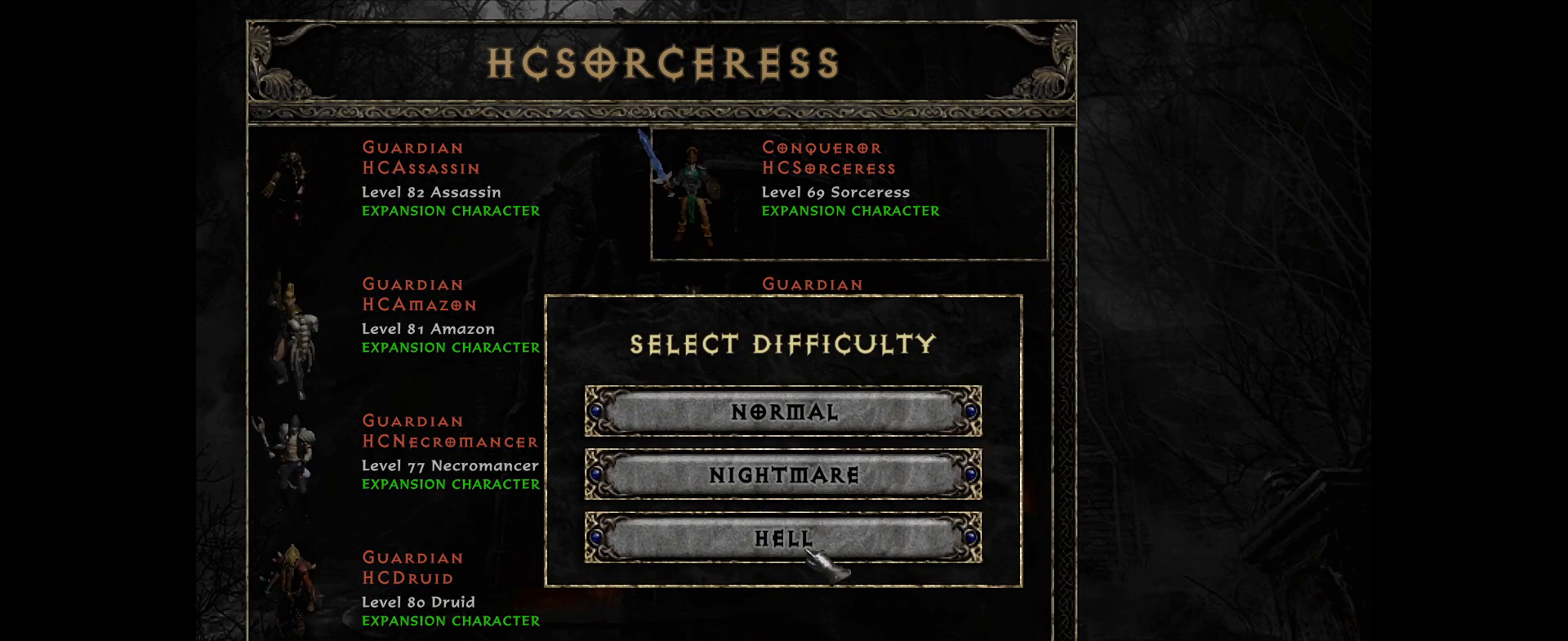
{"keys": [], "mouse": [], "events": [[67, "mouse_left", "up"]]}
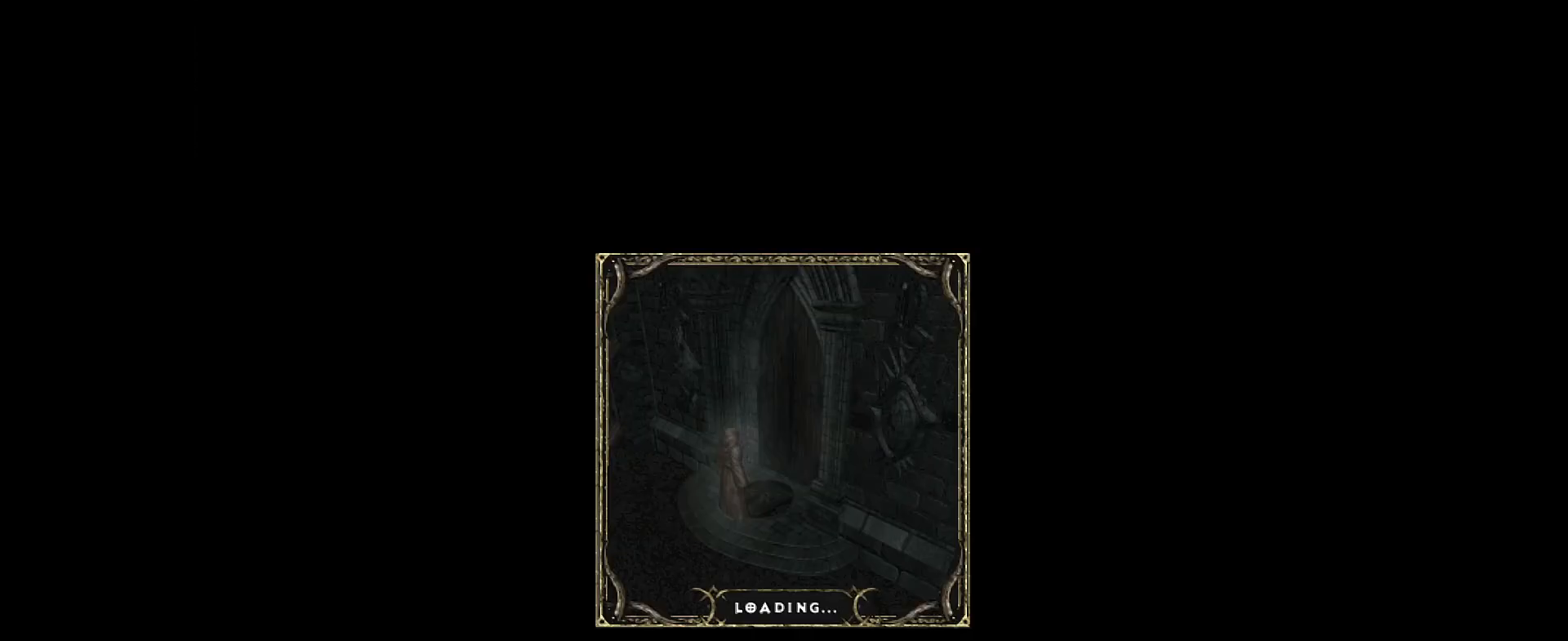
{"keys": [], "mouse": [], "events": []}
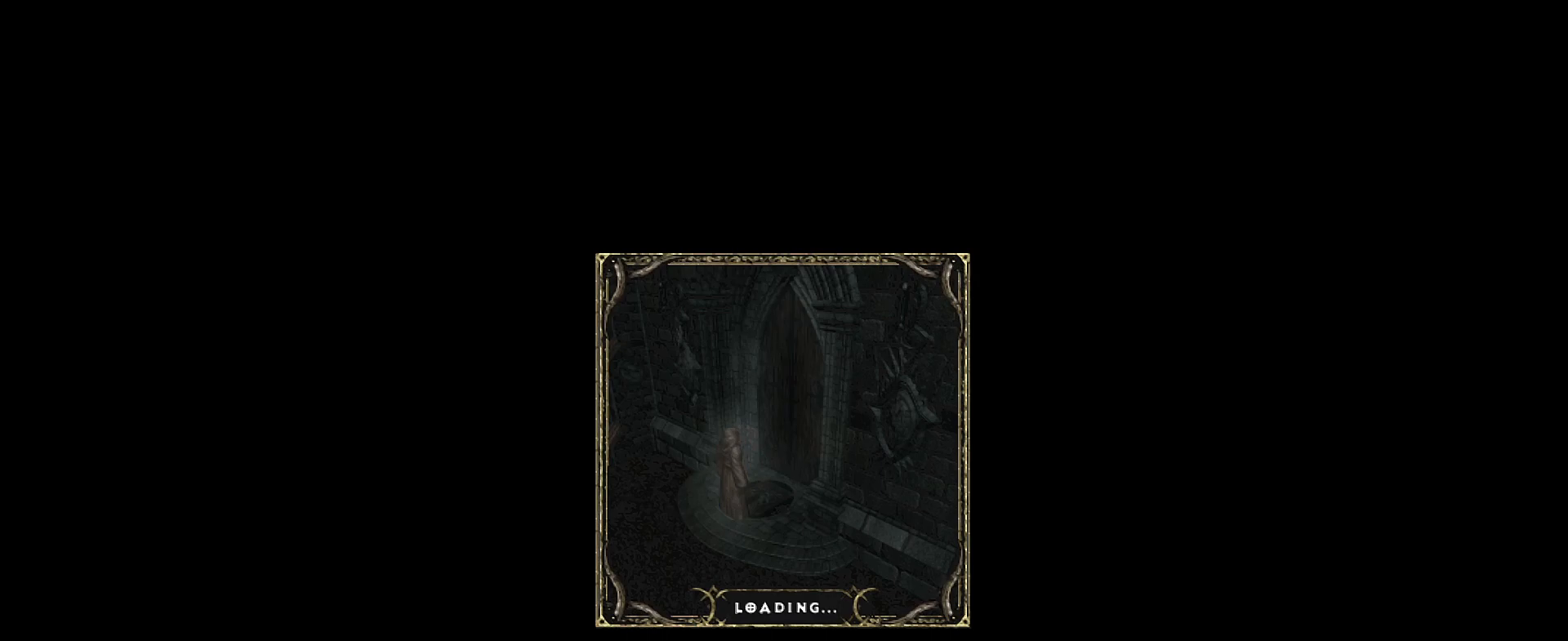
{"keys": [], "mouse": [], "events": []}
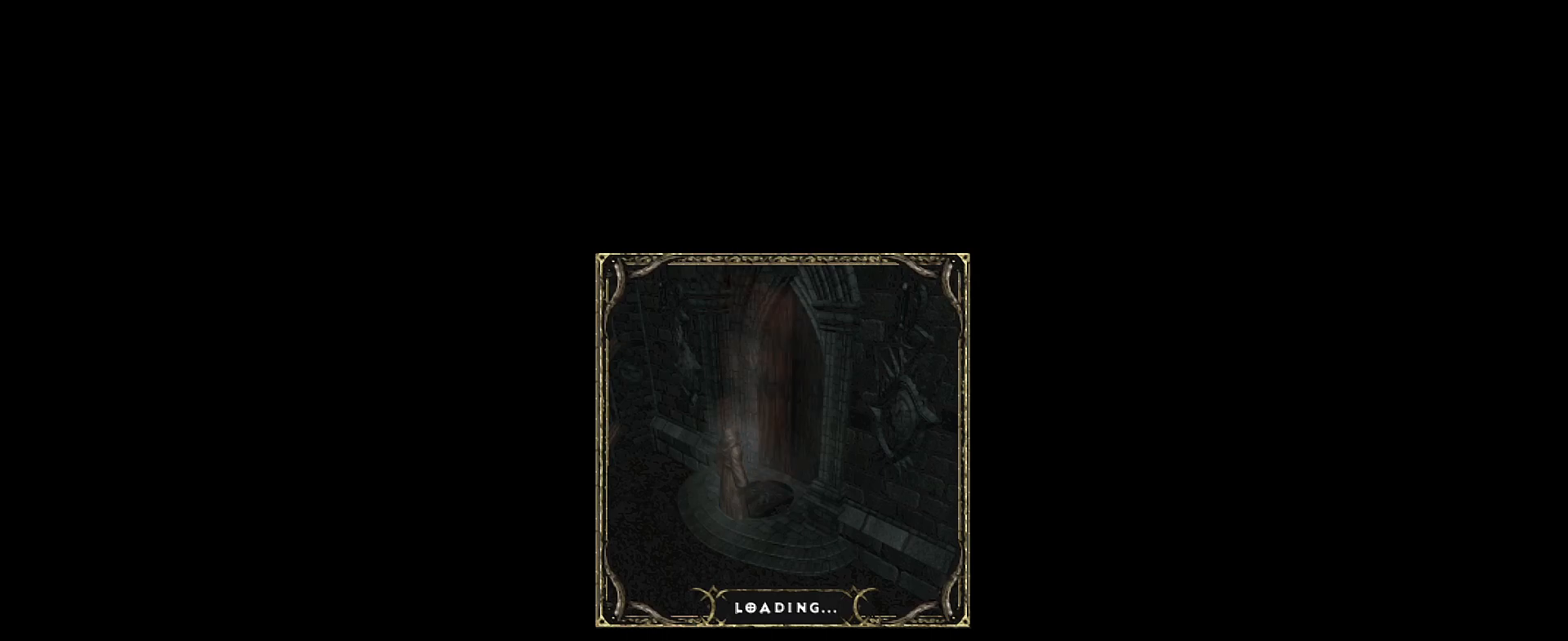
{"keys": [], "mouse": [], "events": []}
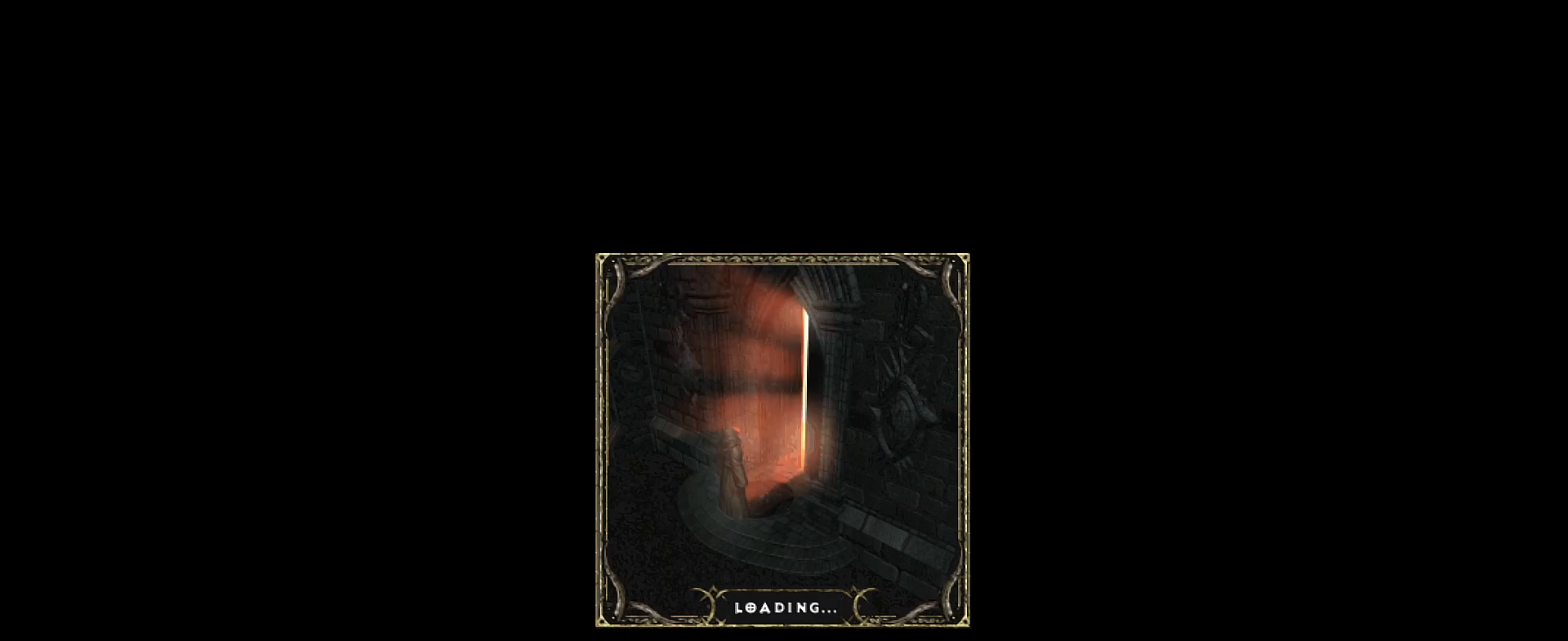
{"keys": [], "mouse": [], "events": []}
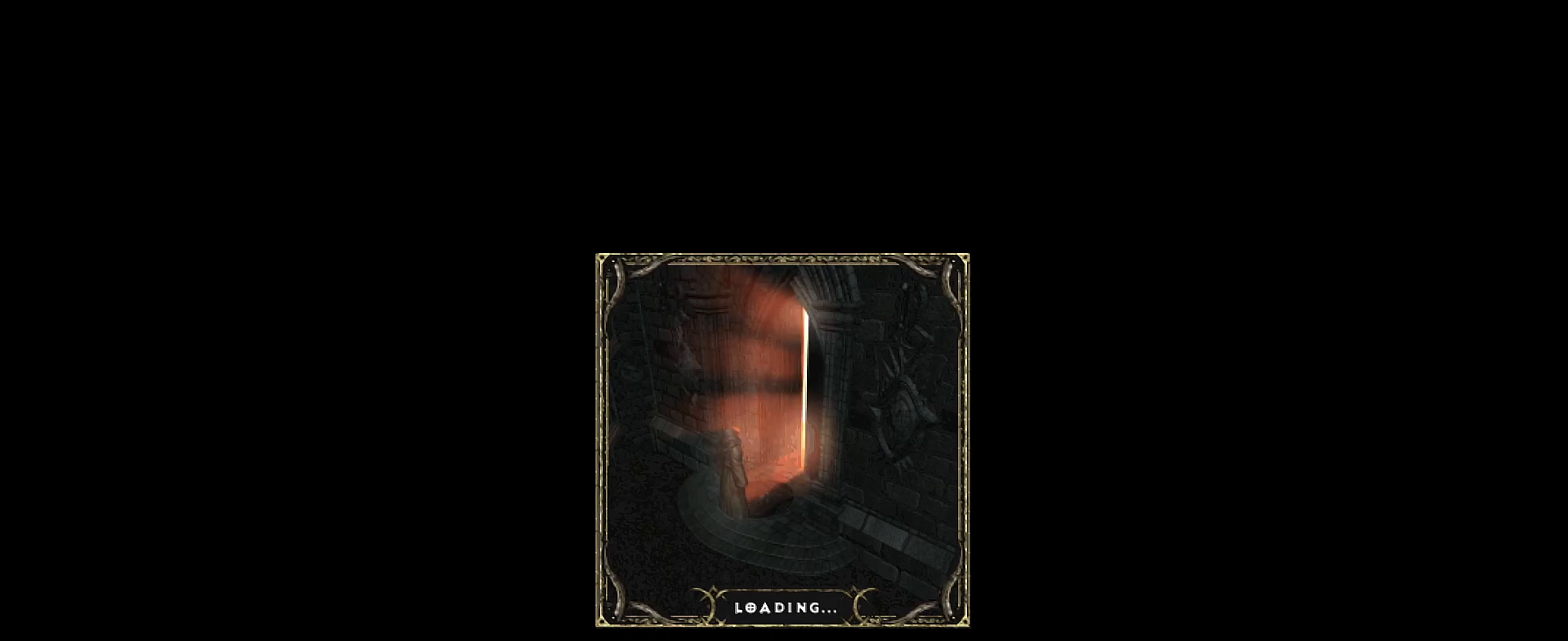
{"keys": [], "mouse": [], "events": []}
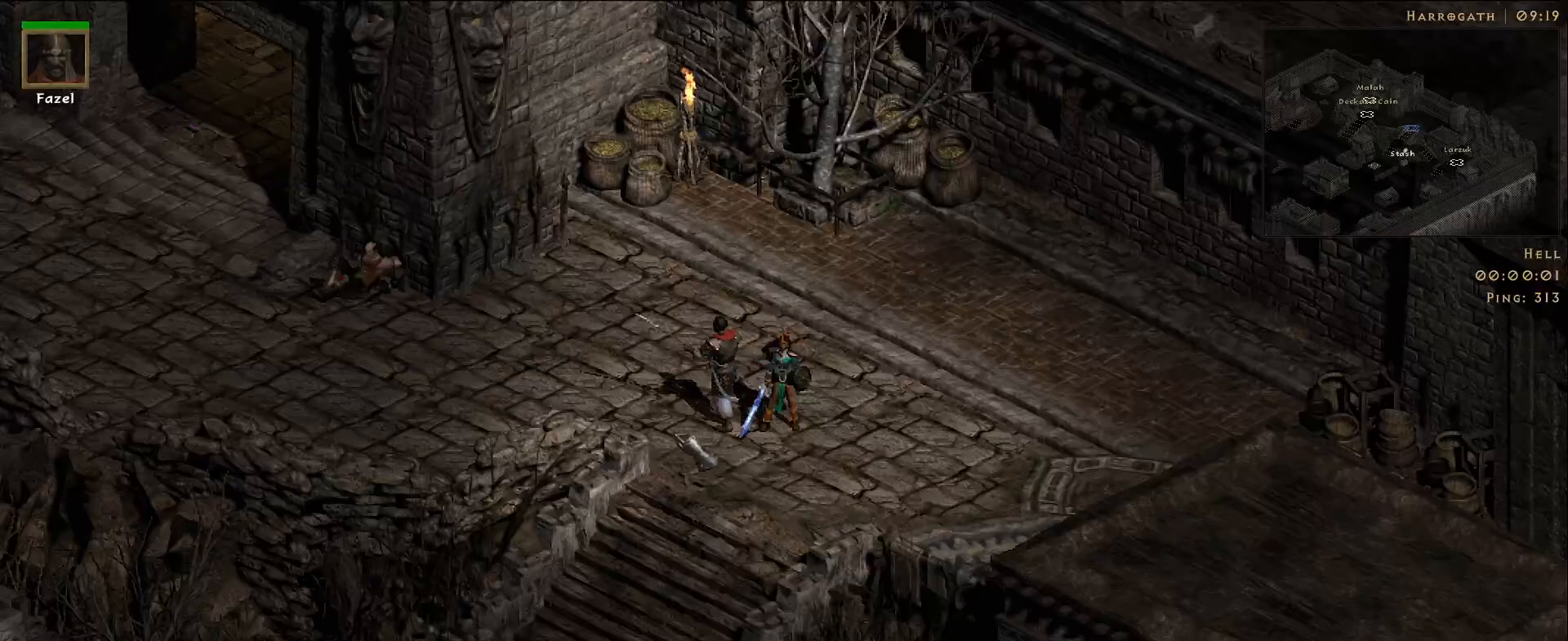
{"keys": [], "mouse": ["mb5"], "events": [[167, "f", "down"], [267, "f", "up"], [283, "mouse_left", "down"], [383, "mouse_left", "up"], [433, "mouse_mb5", "down"]]}
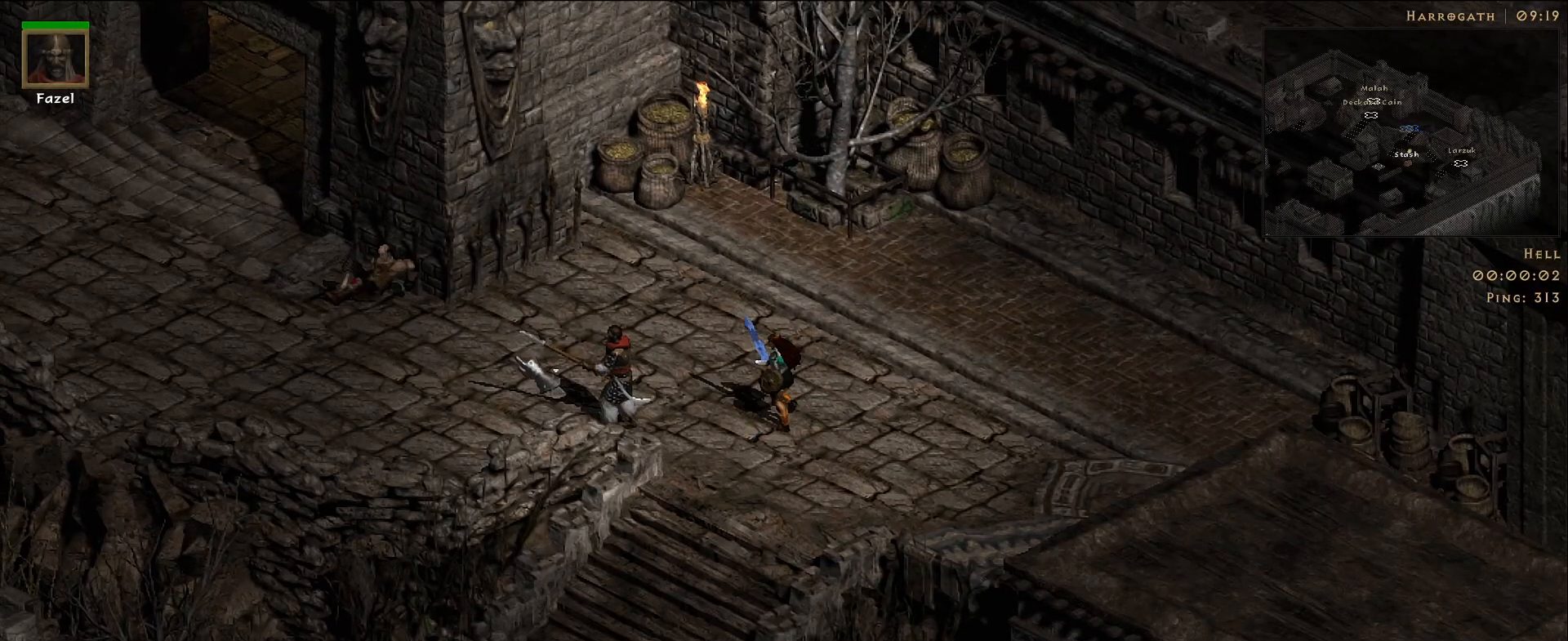
{"keys": [], "mouse": [], "events": [[50, "mouse_mb5", "up"], [300, "mouse_left", "down"], [417, "mouse_left", "up"]]}